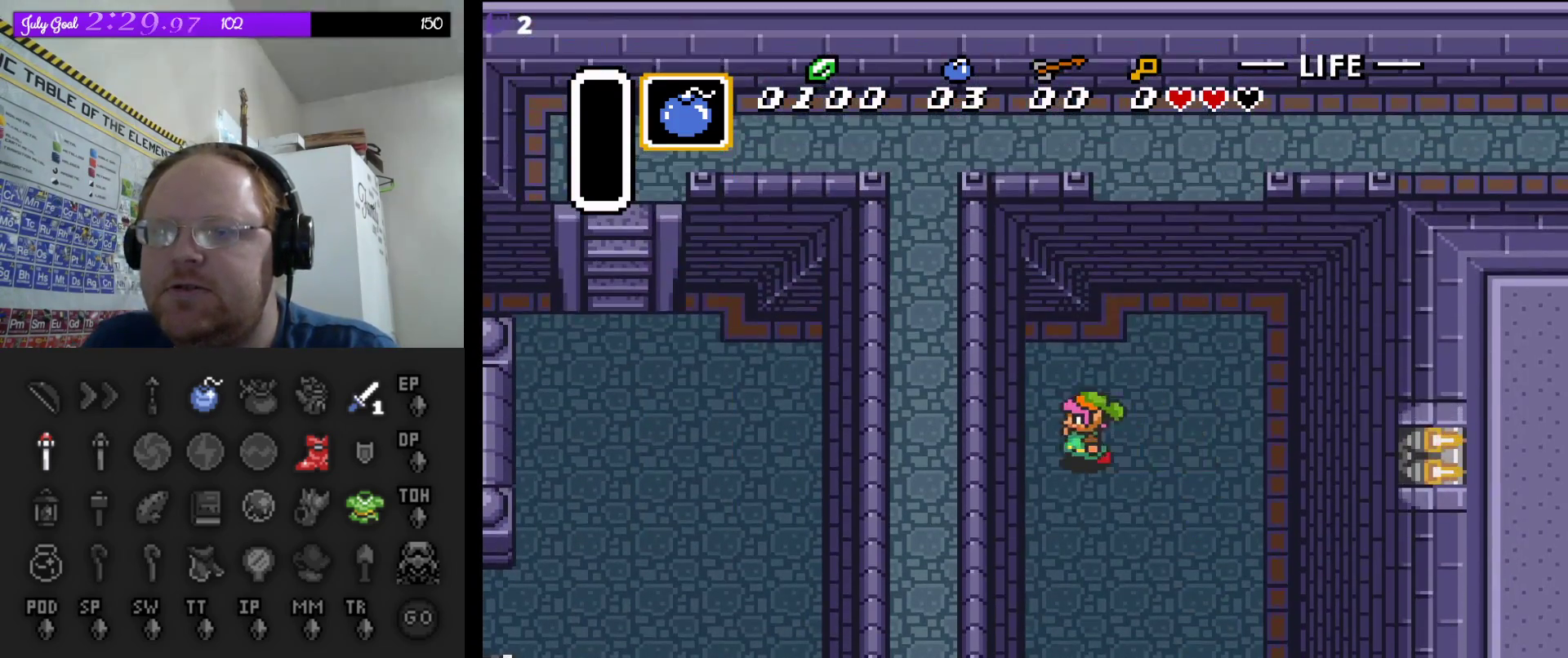
Gameplay with a controller (Nintendo layout); each line is a JSON object with the inputs held at the frame after it. "events" lists button and stick changes between this image and that frame as [ms after this image, input, new state], when the widget could be followed in between. Not read: L3 R3.
{"buttons": ["DPAD_LEFT"], "events": []}
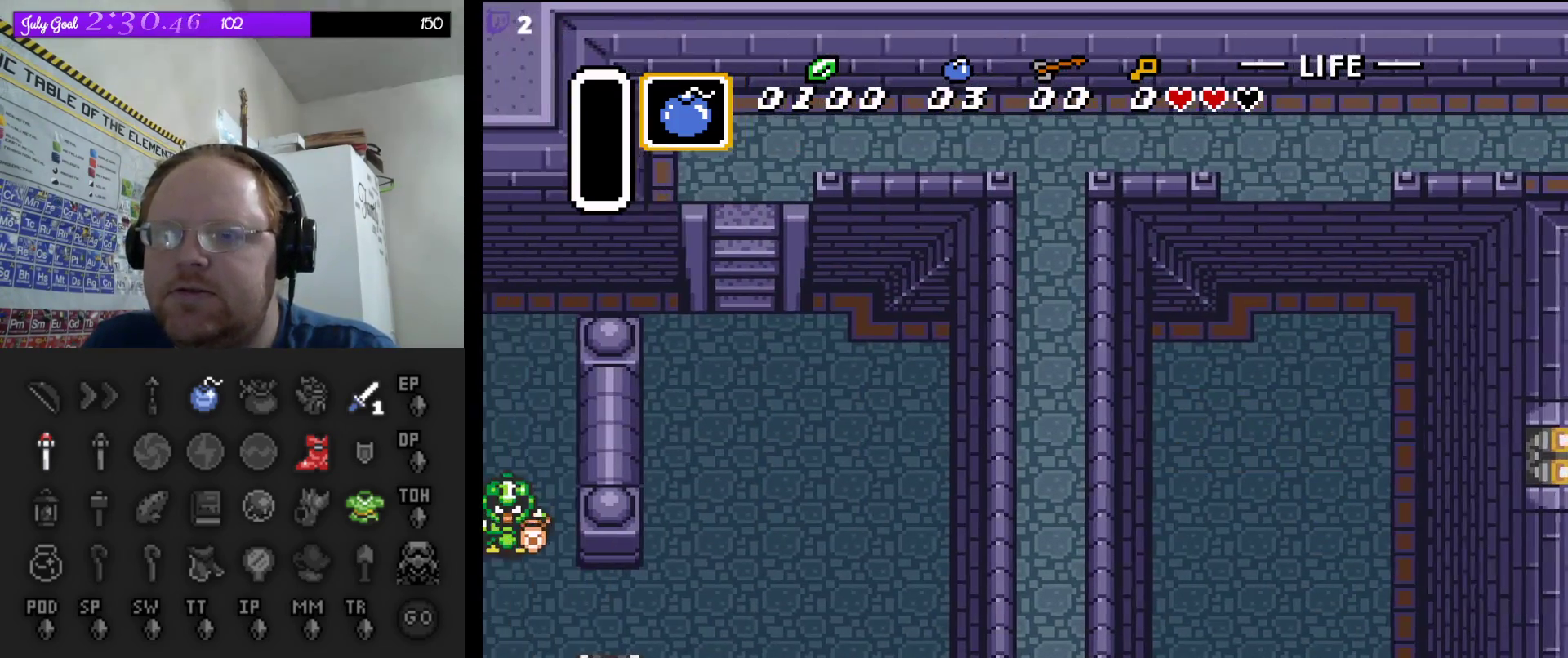
{"buttons": ["DPAD_LEFT"], "events": []}
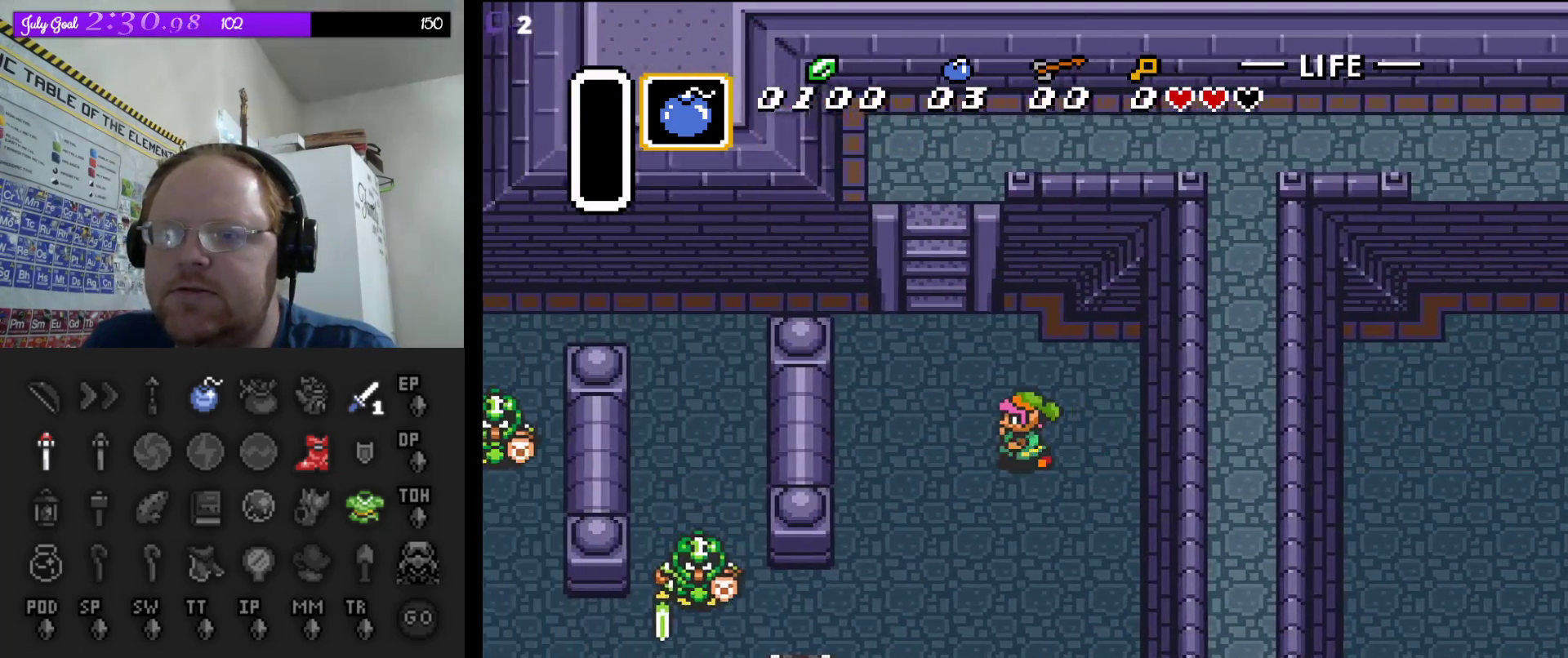
{"buttons": ["DPAD_DOWN"], "events": [[183, "DPAD_DOWN", "down"], [450, "DPAD_LEFT", "up"]]}
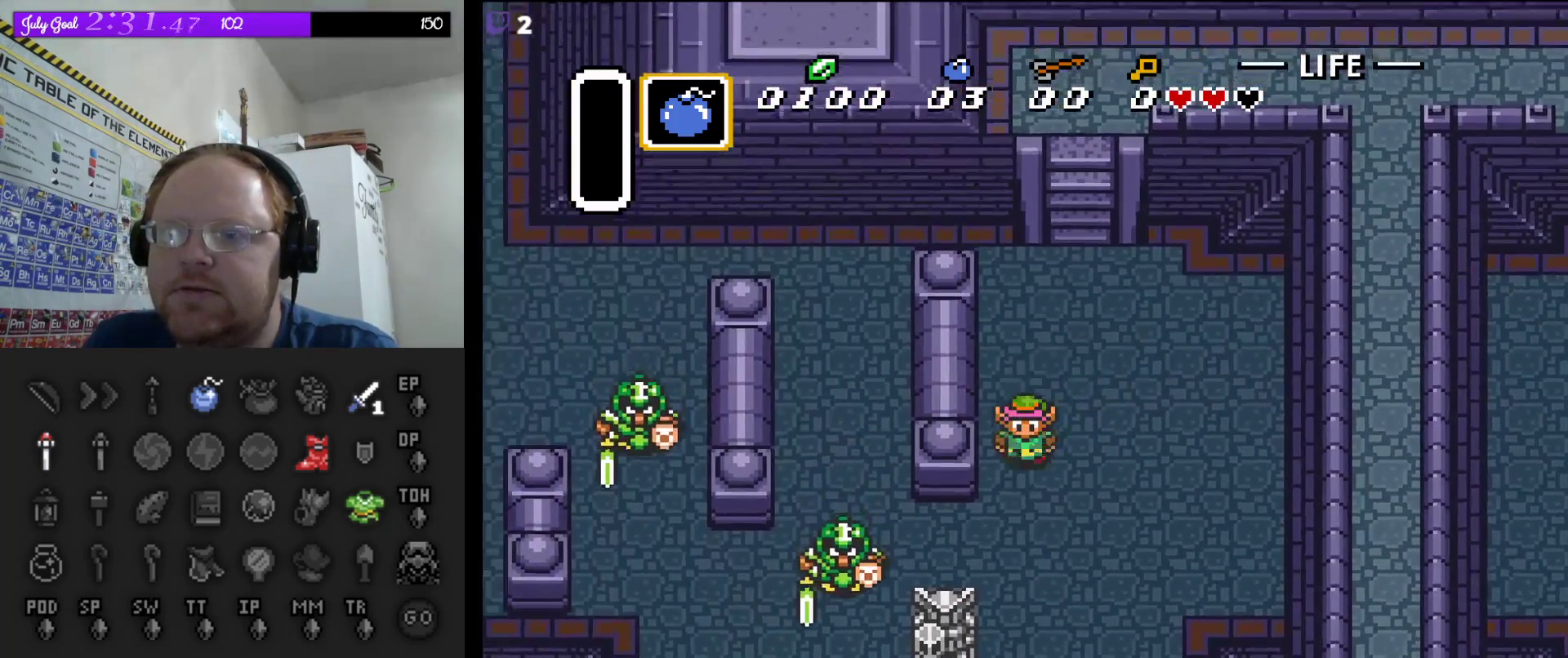
{"buttons": ["DPAD_LEFT"], "events": [[117, "DPAD_LEFT", "down"], [317, "DPAD_DOWN", "up"]]}
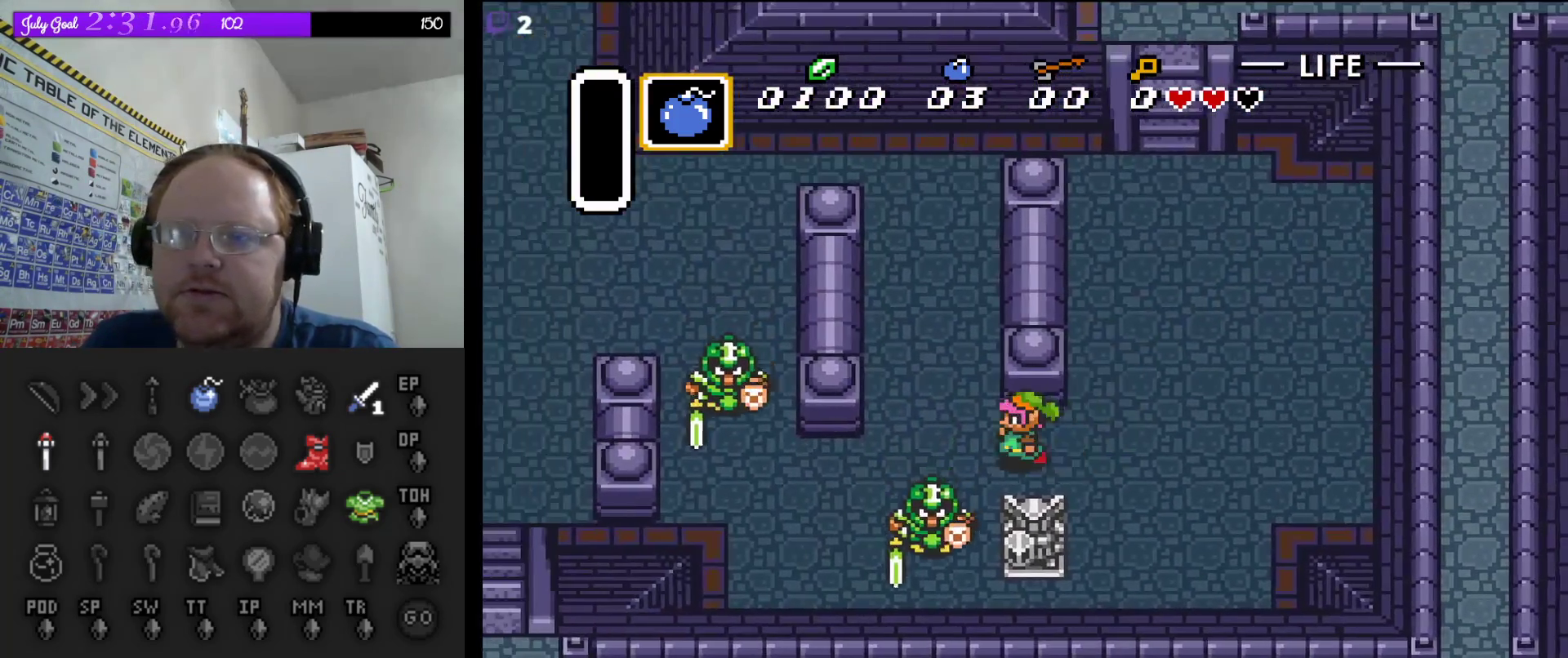
{"buttons": ["DPAD_UP"], "events": [[83, "DPAD_UP", "down"], [400, "DPAD_LEFT", "up"]]}
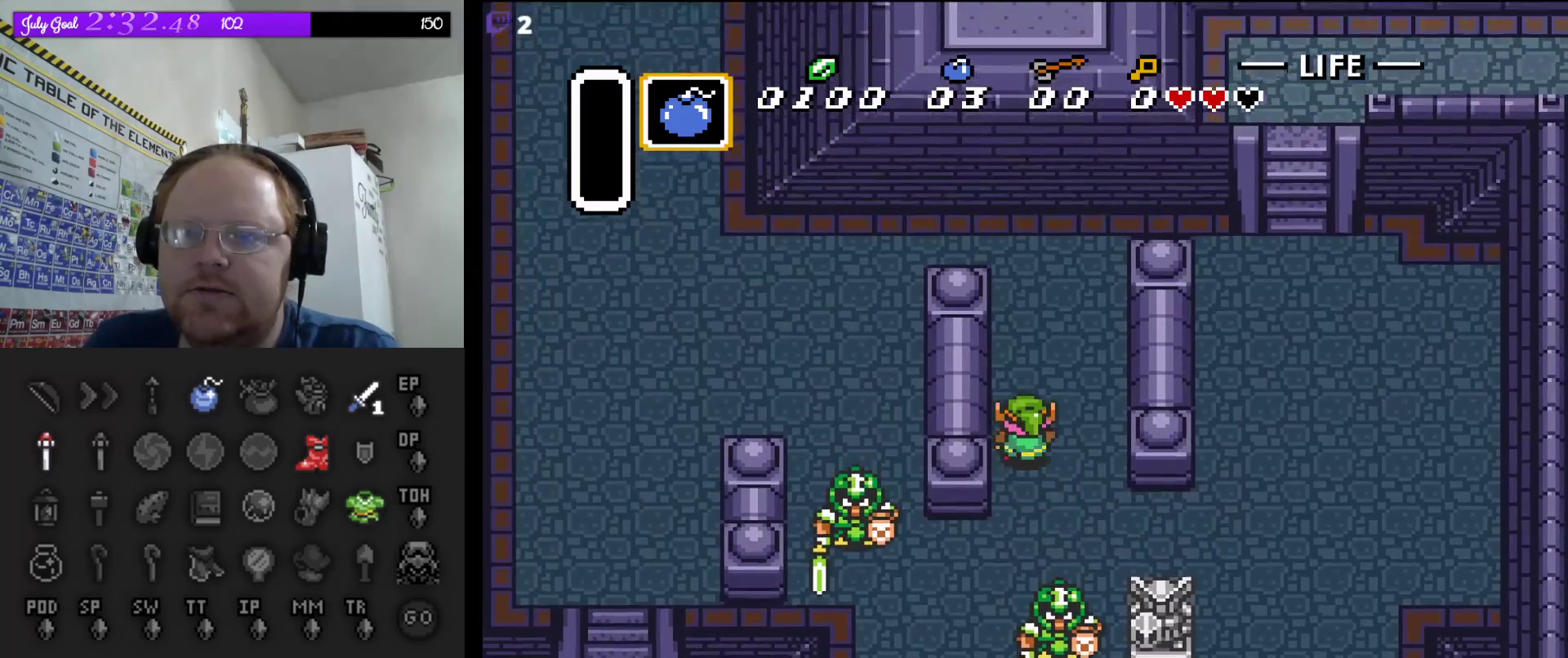
{"buttons": ["DPAD_UP", "DPAD_LEFT"], "events": [[383, "DPAD_LEFT", "down"]]}
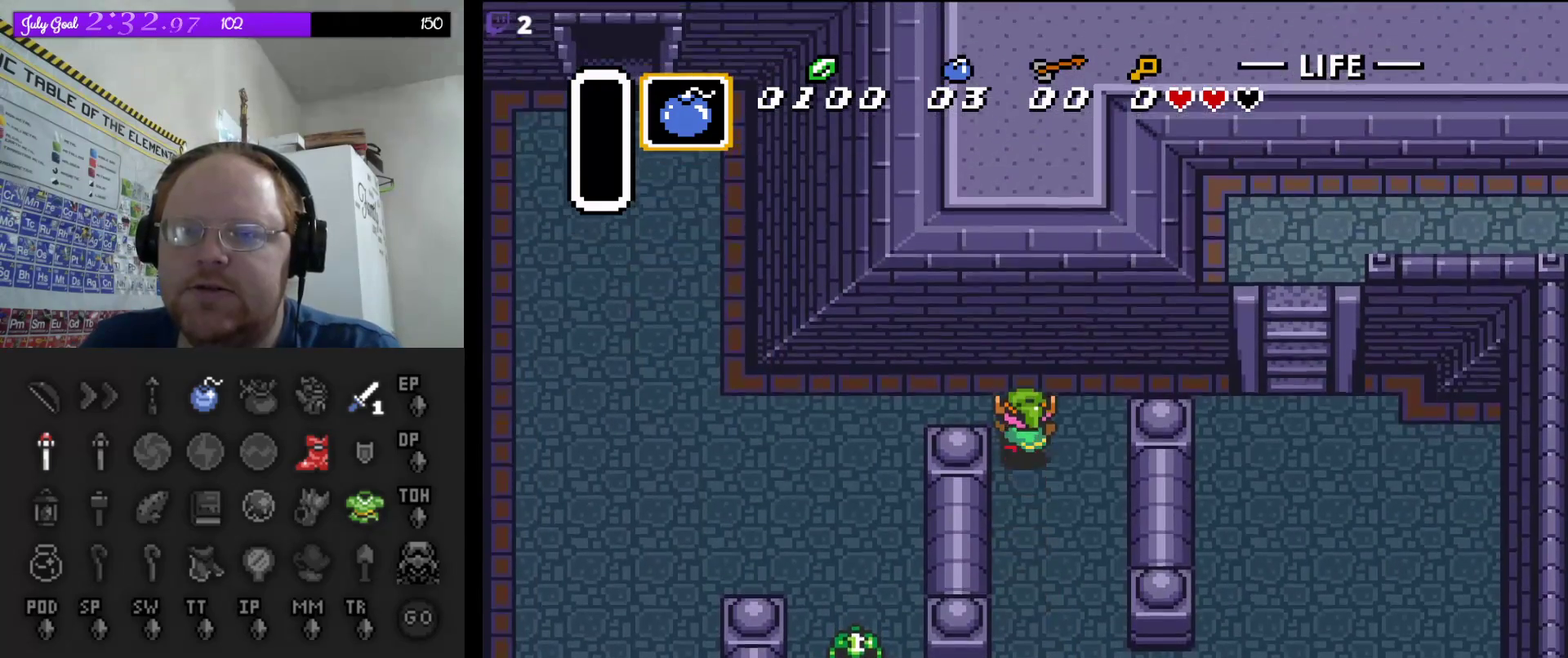
{"buttons": ["DPAD_LEFT"], "events": [[117, "DPAD_UP", "up"]]}
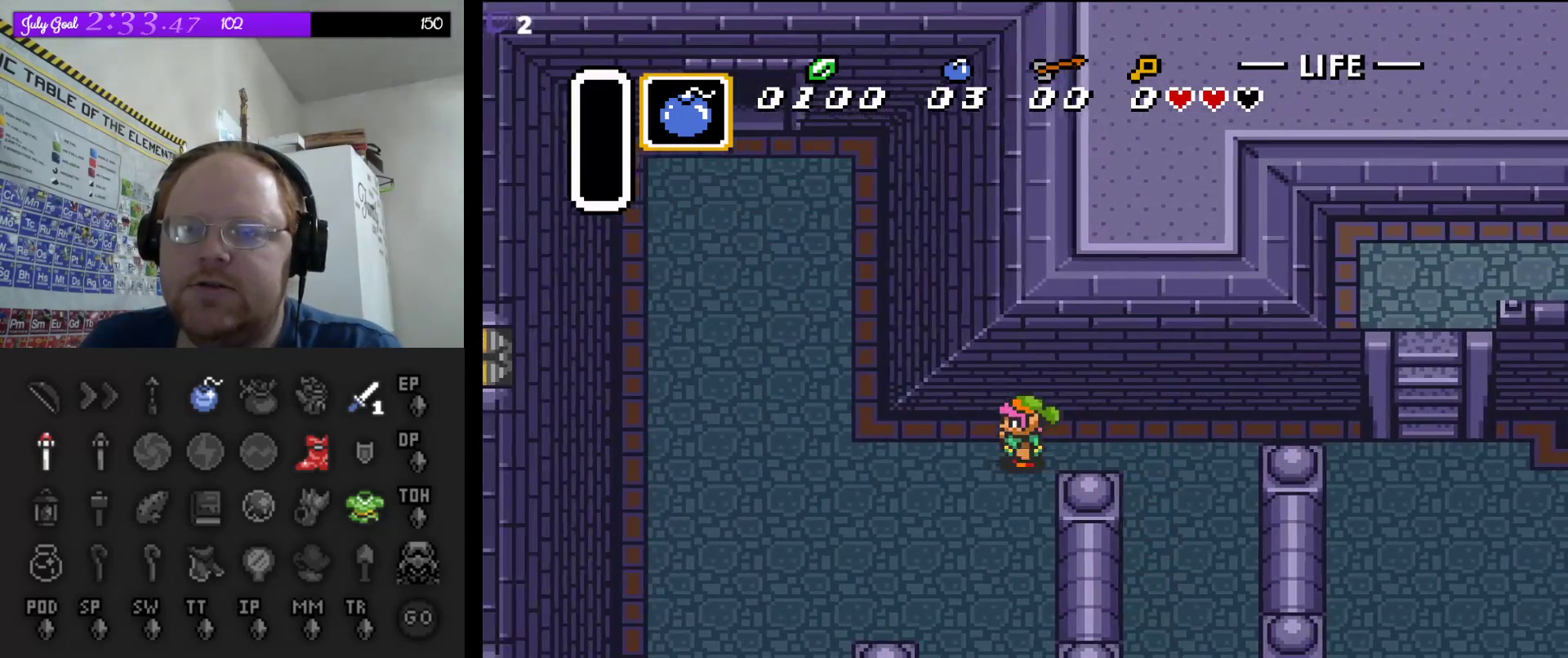
{"buttons": ["DPAD_LEFT"], "events": []}
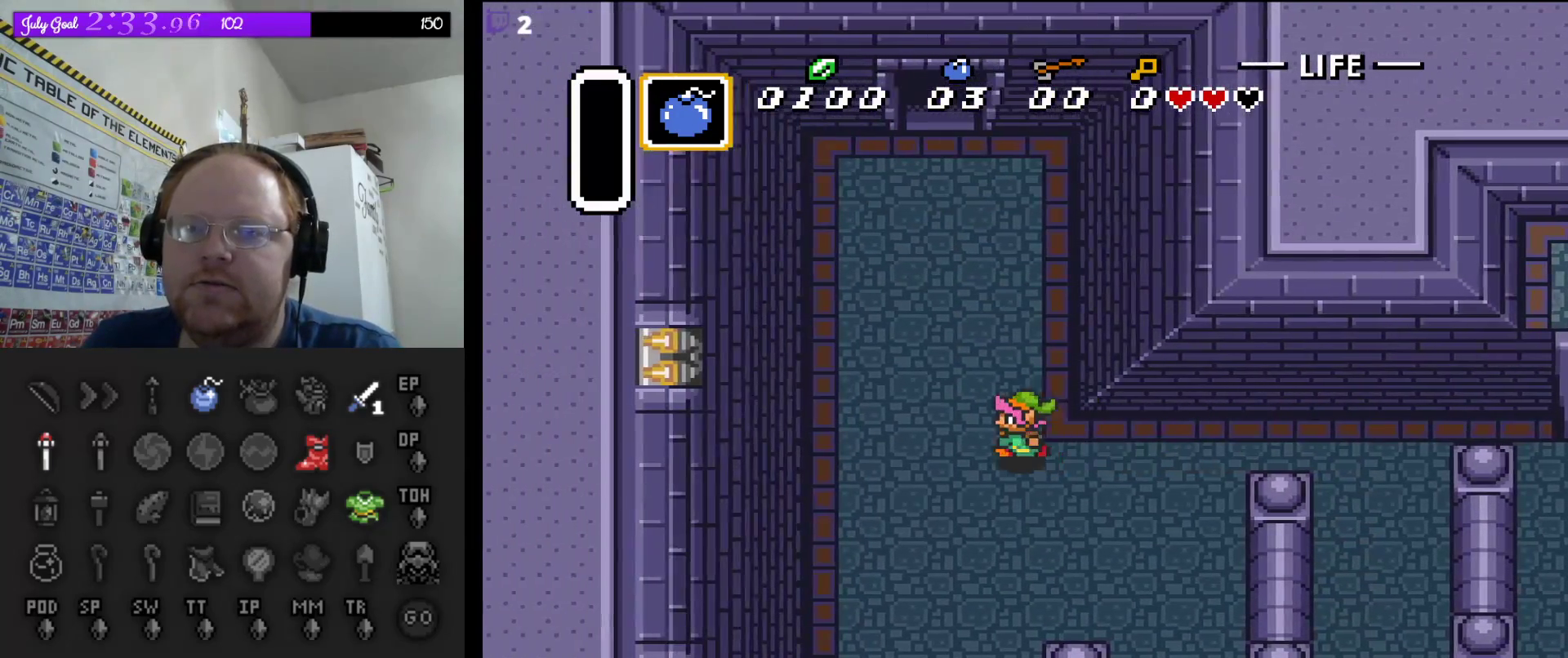
{"buttons": ["B", "DPAD_UP"], "events": [[133, "DPAD_UP", "down"], [200, "DPAD_LEFT", "up"], [417, "B", "down"]]}
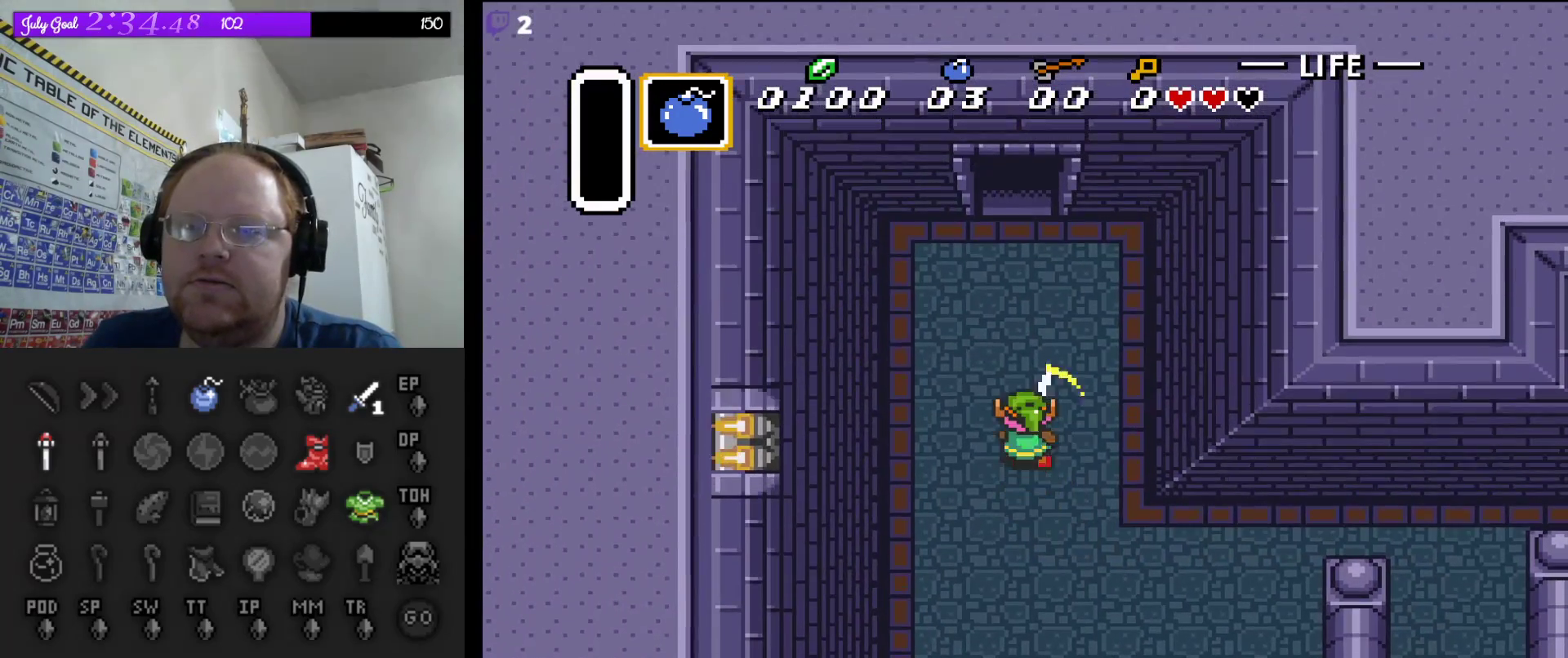
{"buttons": ["B", "DPAD_UP"], "events": [[450, "DPAD_LEFT", "down"], [483, "DPAD_LEFT", "up"]]}
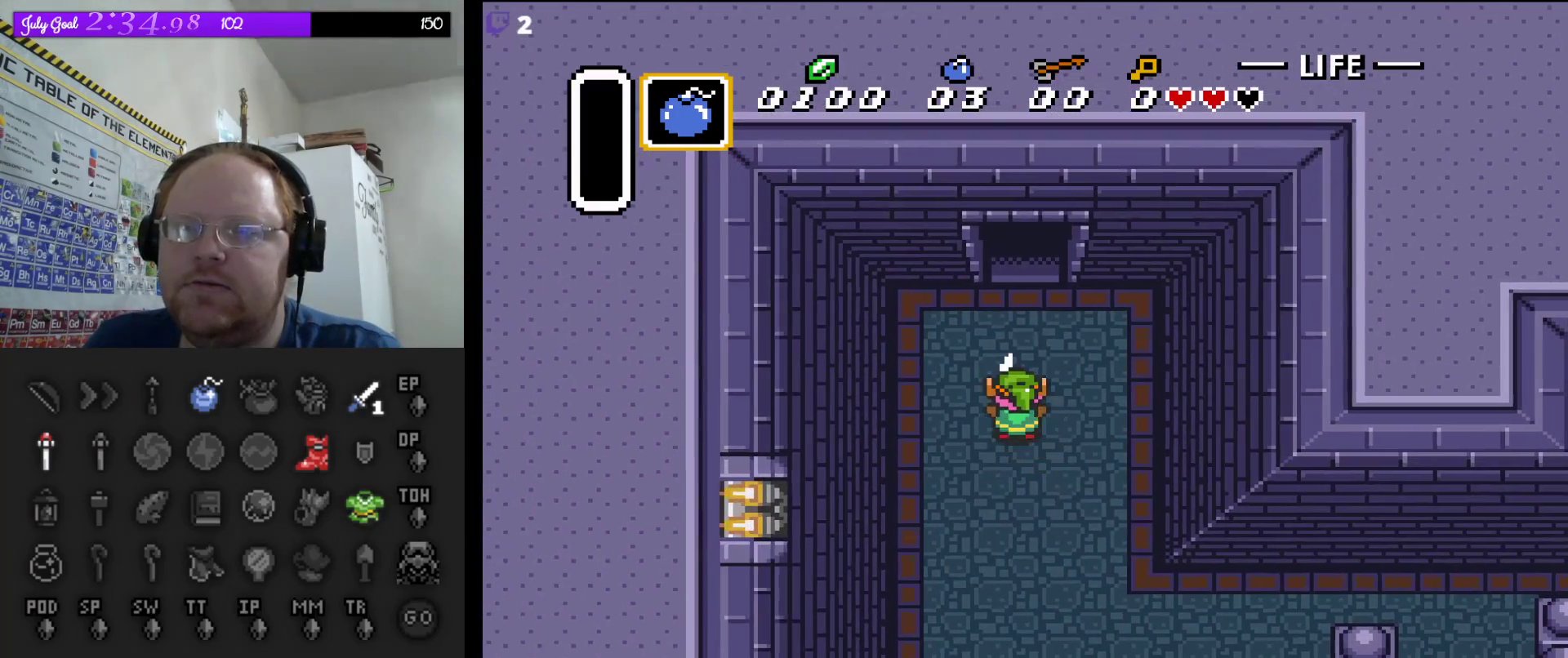
{"buttons": ["B", "DPAD_UP"], "events": []}
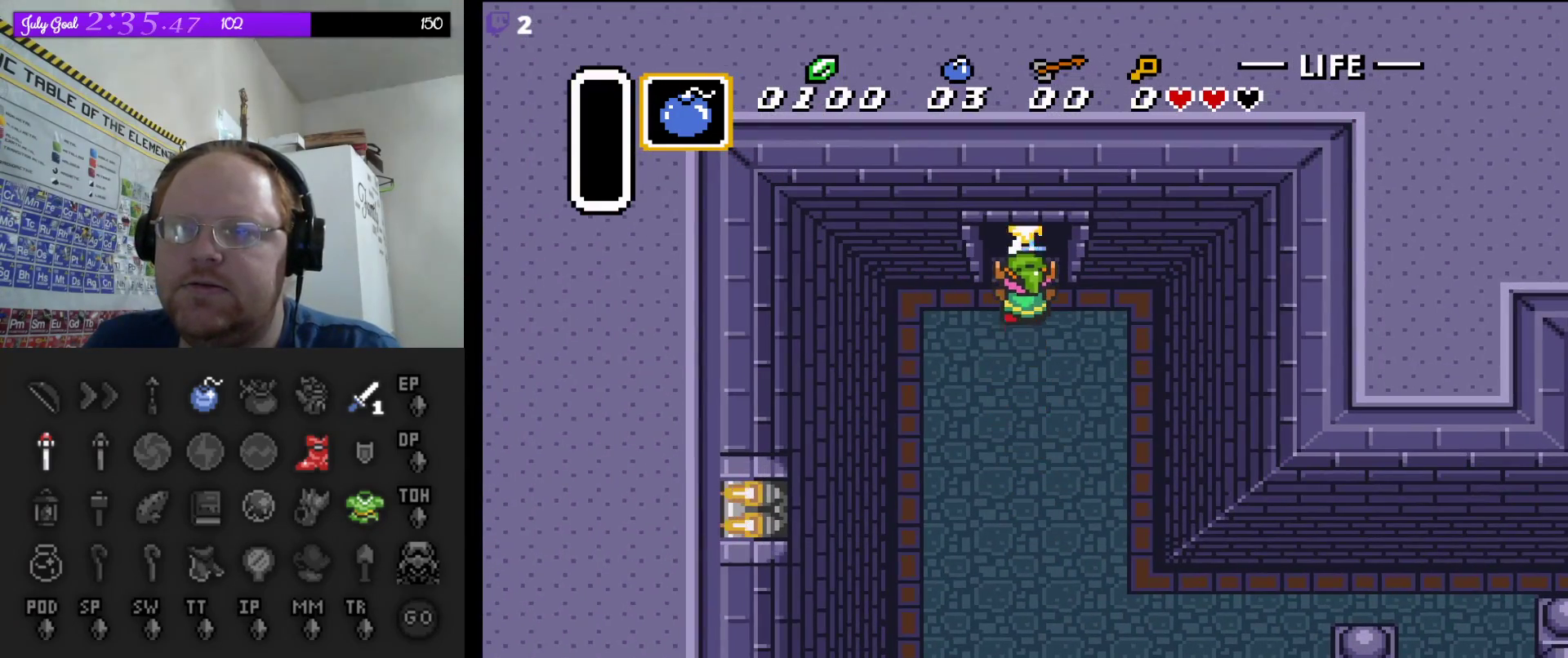
{"buttons": ["B", "DPAD_UP"], "events": []}
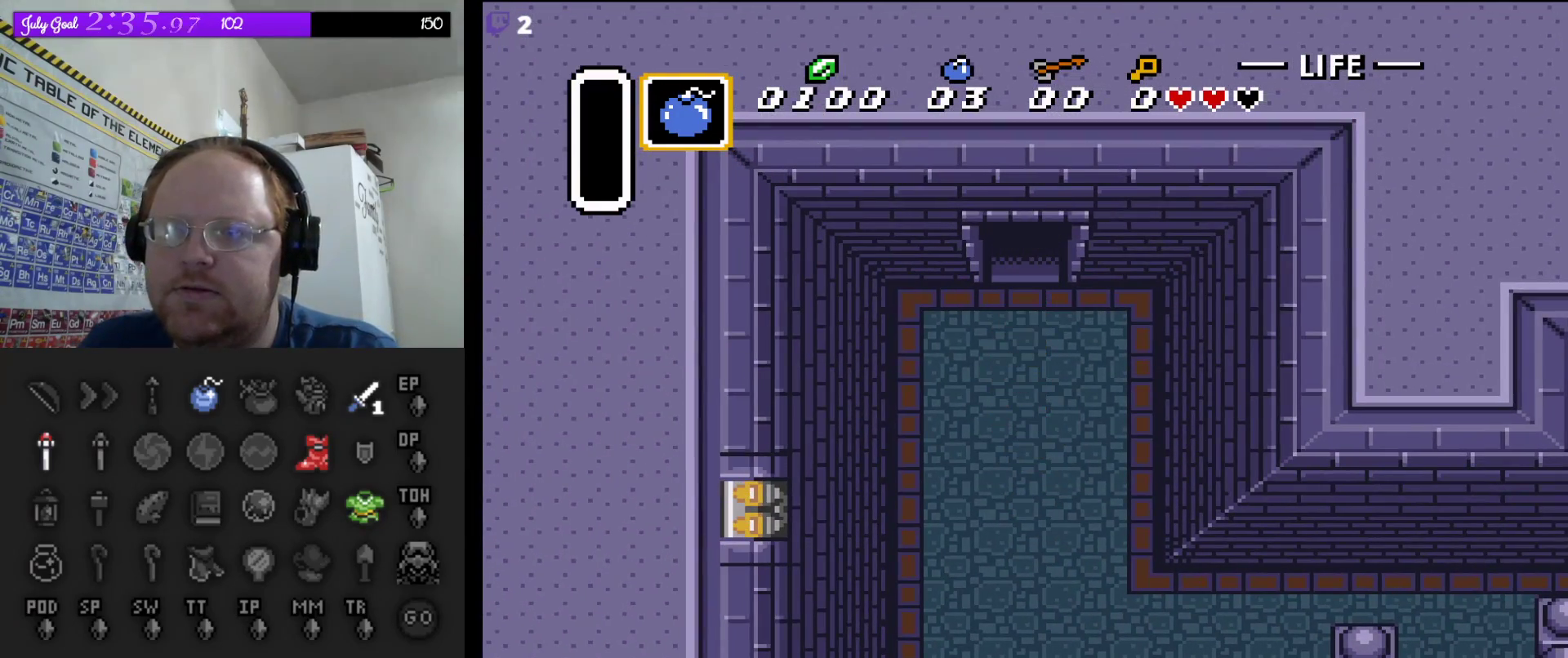
{"buttons": ["B", "DPAD_UP"], "events": []}
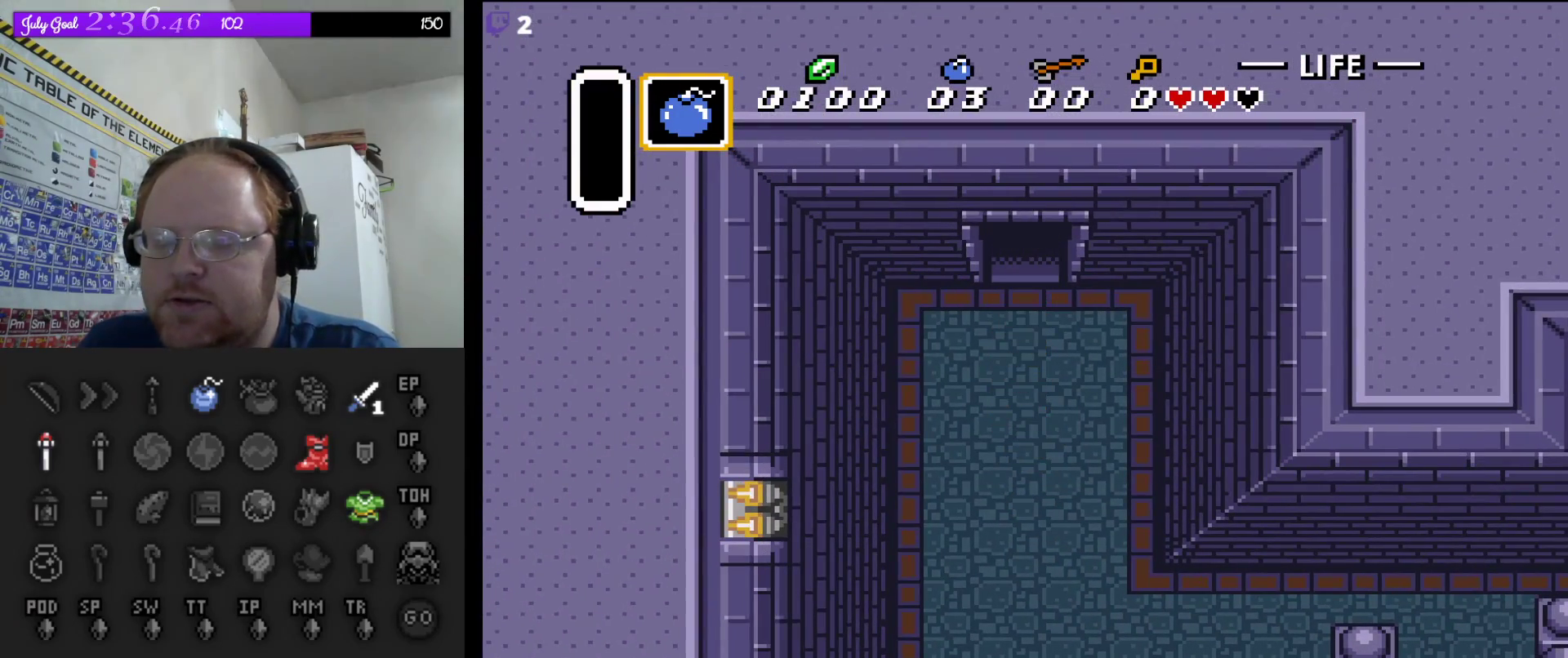
{"buttons": ["B"], "events": [[83, "DPAD_UP", "up"]]}
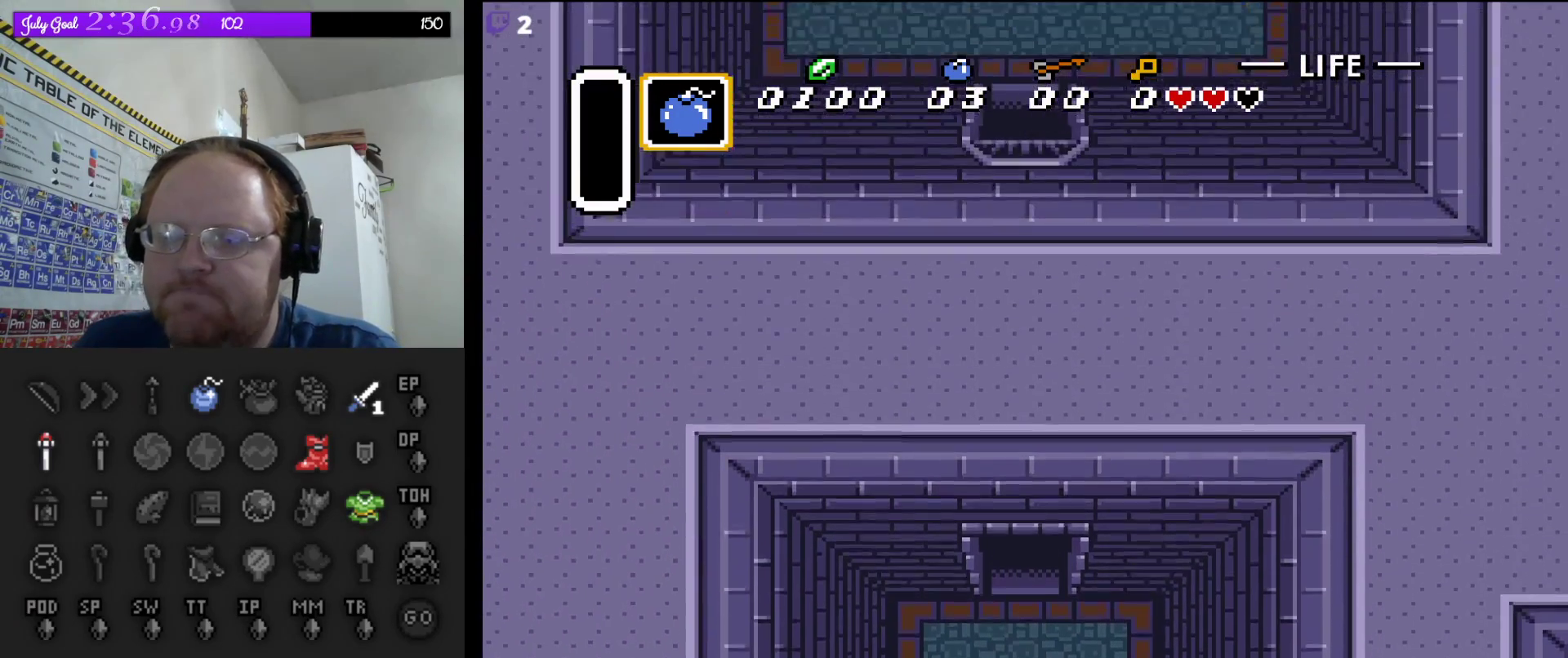
{"buttons": ["B"], "events": []}
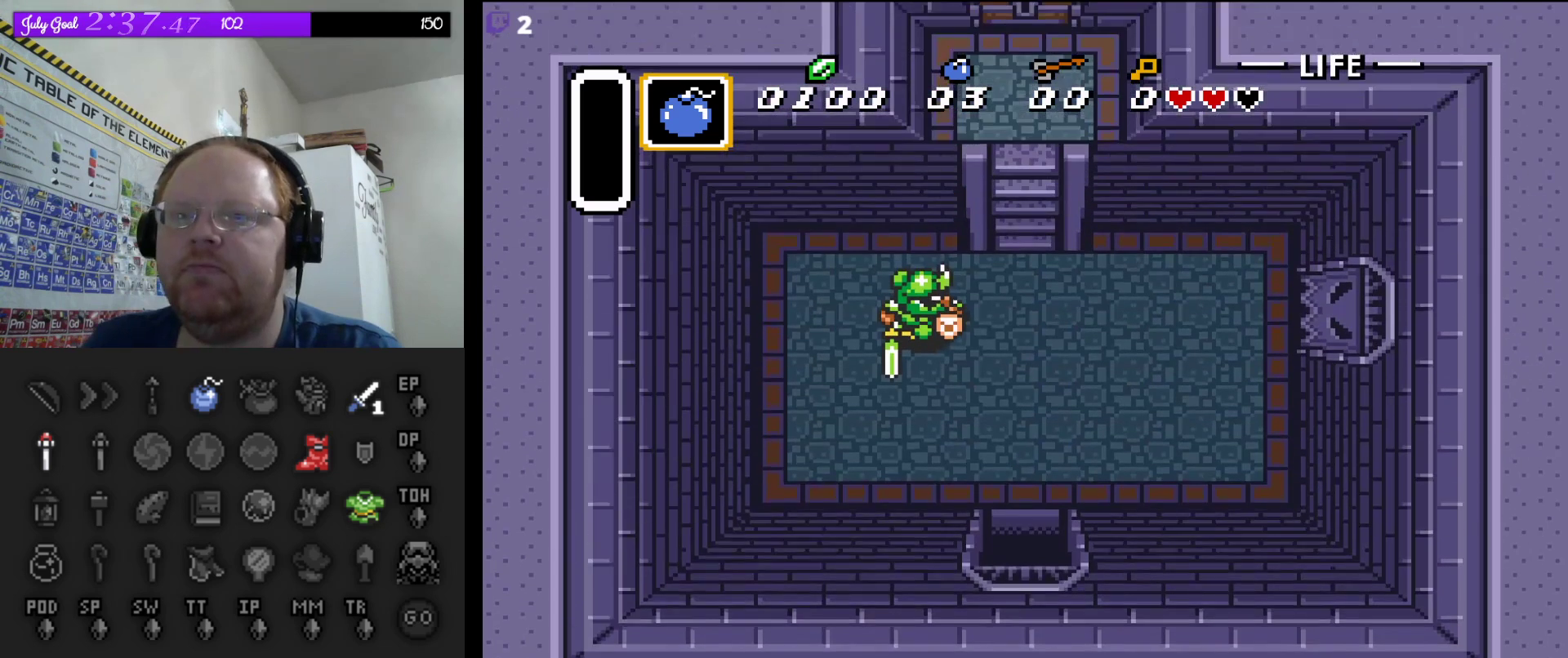
{"buttons": ["B", "DPAD_UP"], "events": [[133, "DPAD_UP", "down"]]}
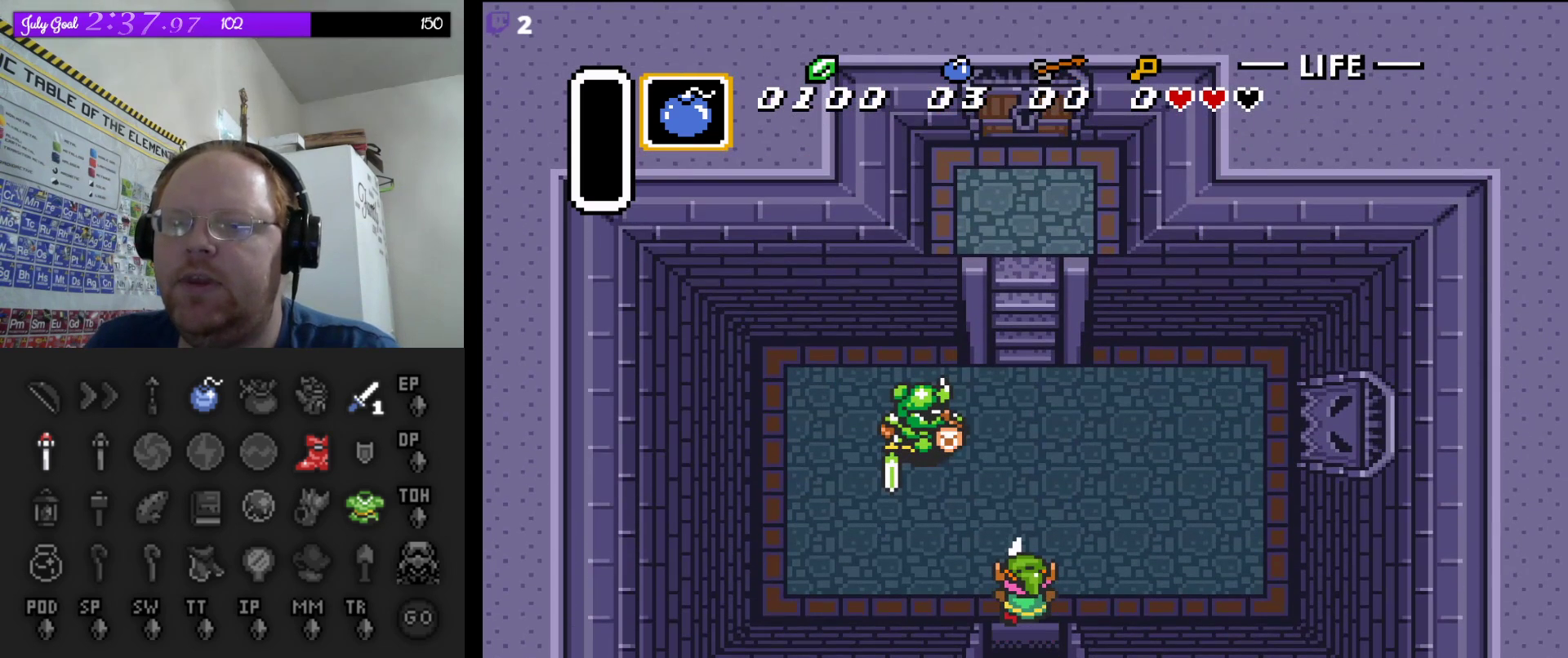
{"buttons": ["B", "DPAD_UP"], "events": [[100, "DPAD_LEFT", "down"], [250, "DPAD_LEFT", "up"]]}
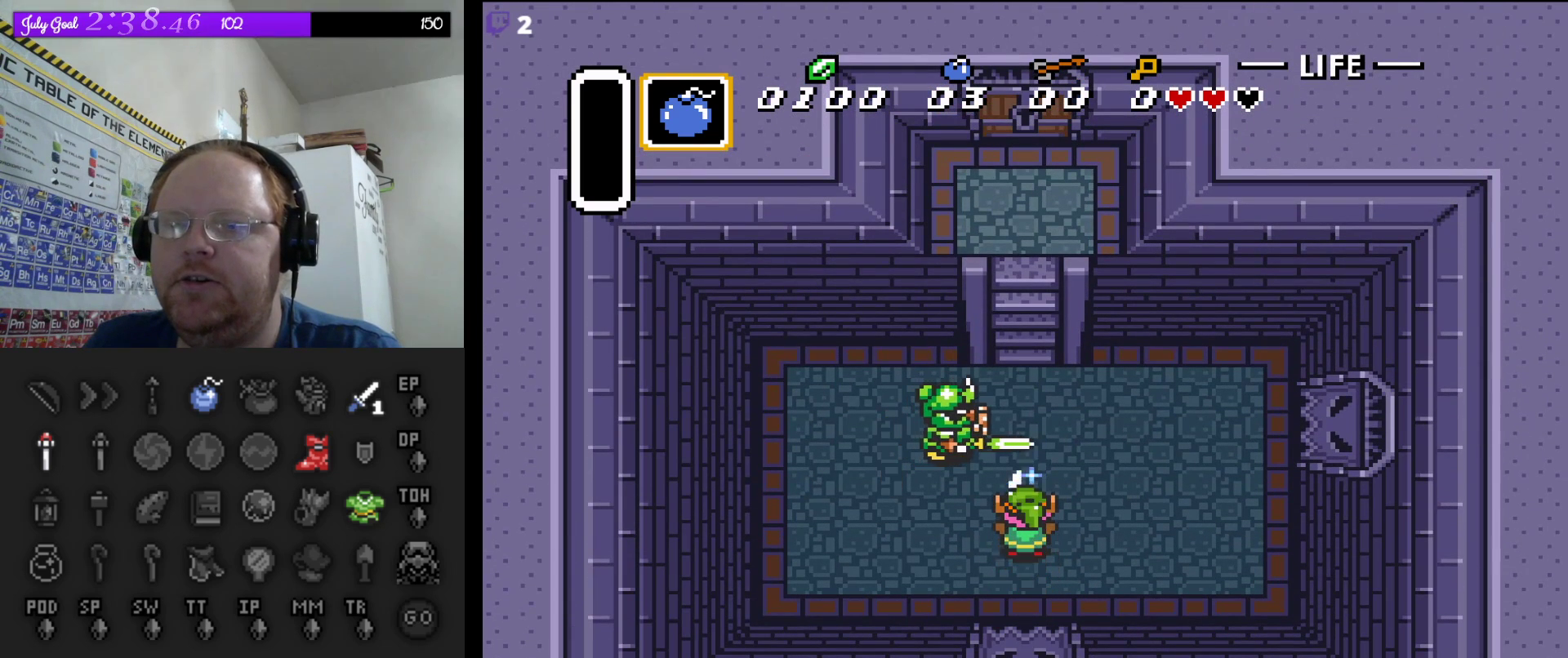
{"buttons": ["DPAD_UP"], "events": [[133, "B", "up"]]}
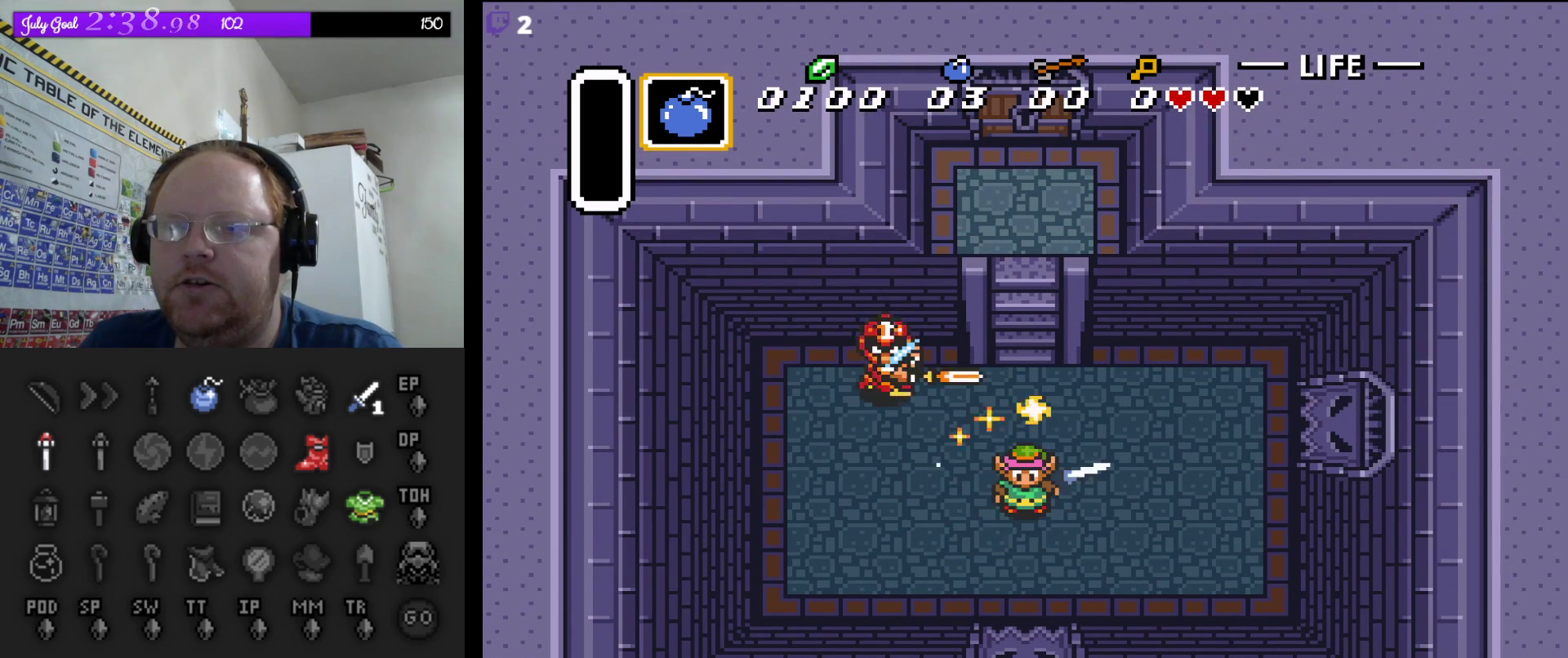
{"buttons": ["DPAD_UP", "DPAD_RIGHT"], "events": [[333, "DPAD_RIGHT", "down"], [367, "DPAD_UP", "up"], [400, "DPAD_UP", "down"], [483, "DPAD_RIGHT", "up"], [500, "DPAD_RIGHT", "down"]]}
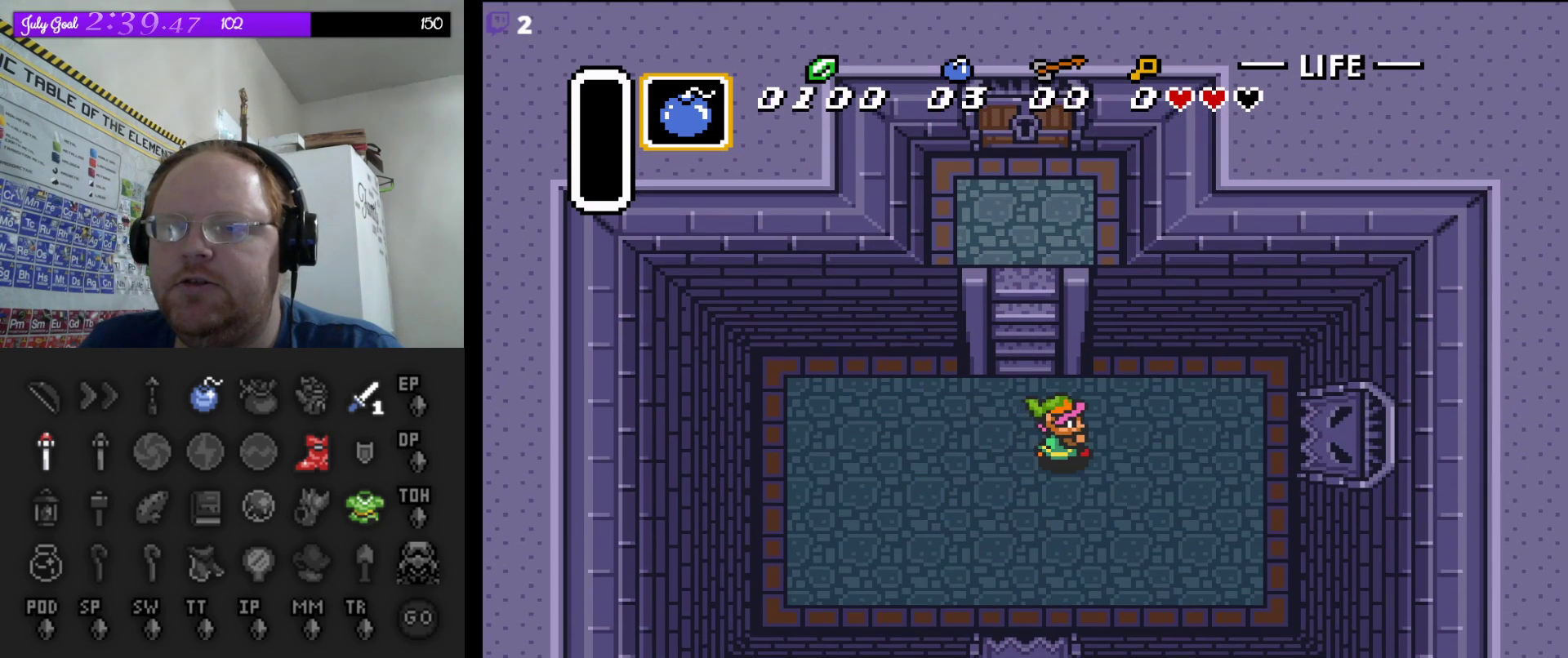
{"buttons": [], "events": [[17, "DPAD_UP", "up"], [167, "B", "down"], [167, "DPAD_RIGHT", "up"], [400, "B", "up"]]}
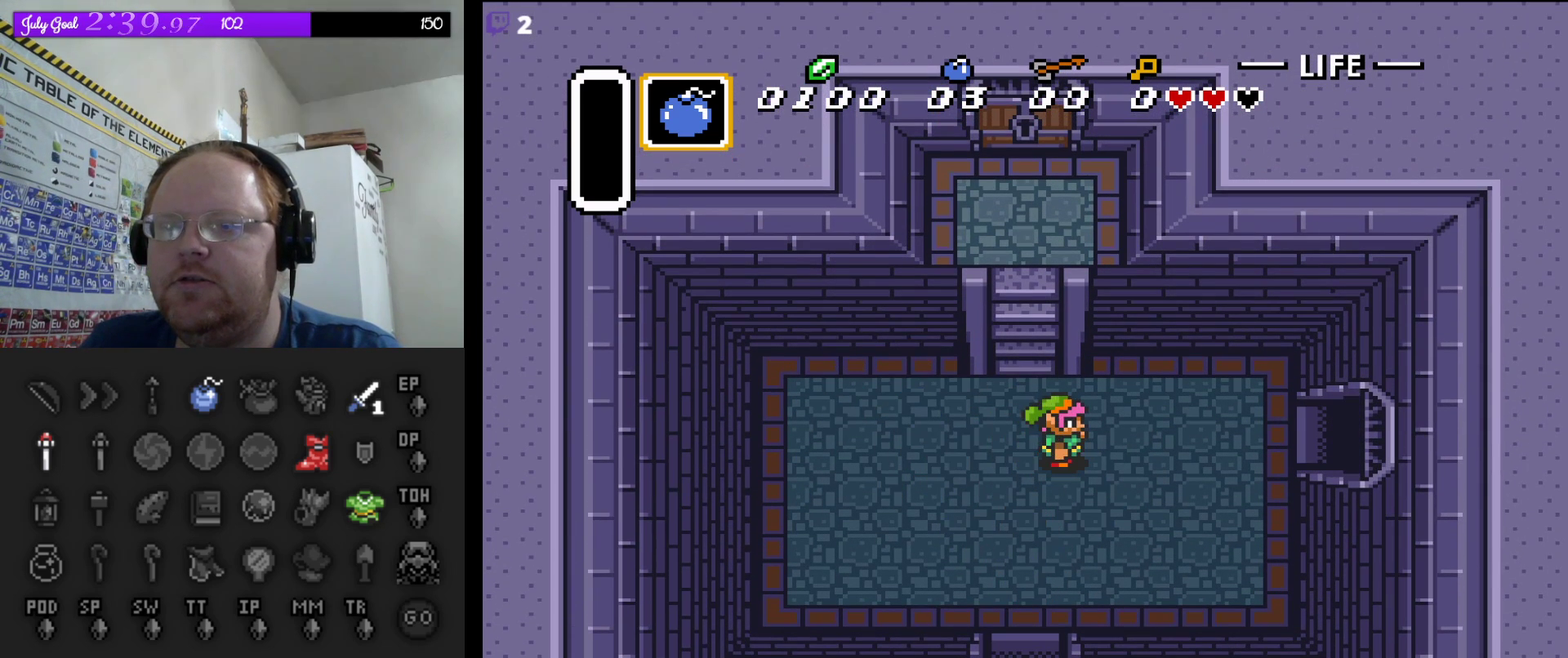
{"buttons": ["B", "DPAD_RIGHT"], "events": [[33, "B", "down"], [33, "DPAD_RIGHT", "down"]]}
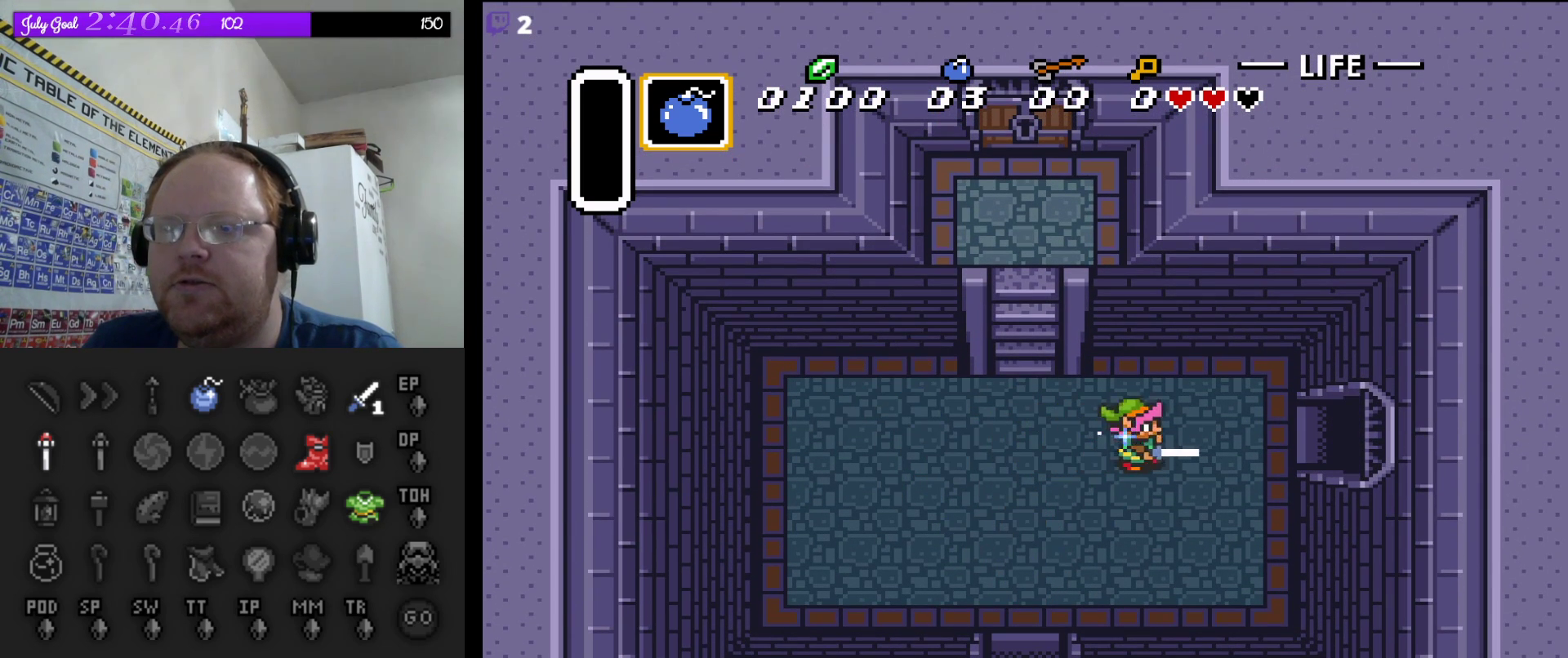
{"buttons": ["B", "DPAD_RIGHT"], "events": []}
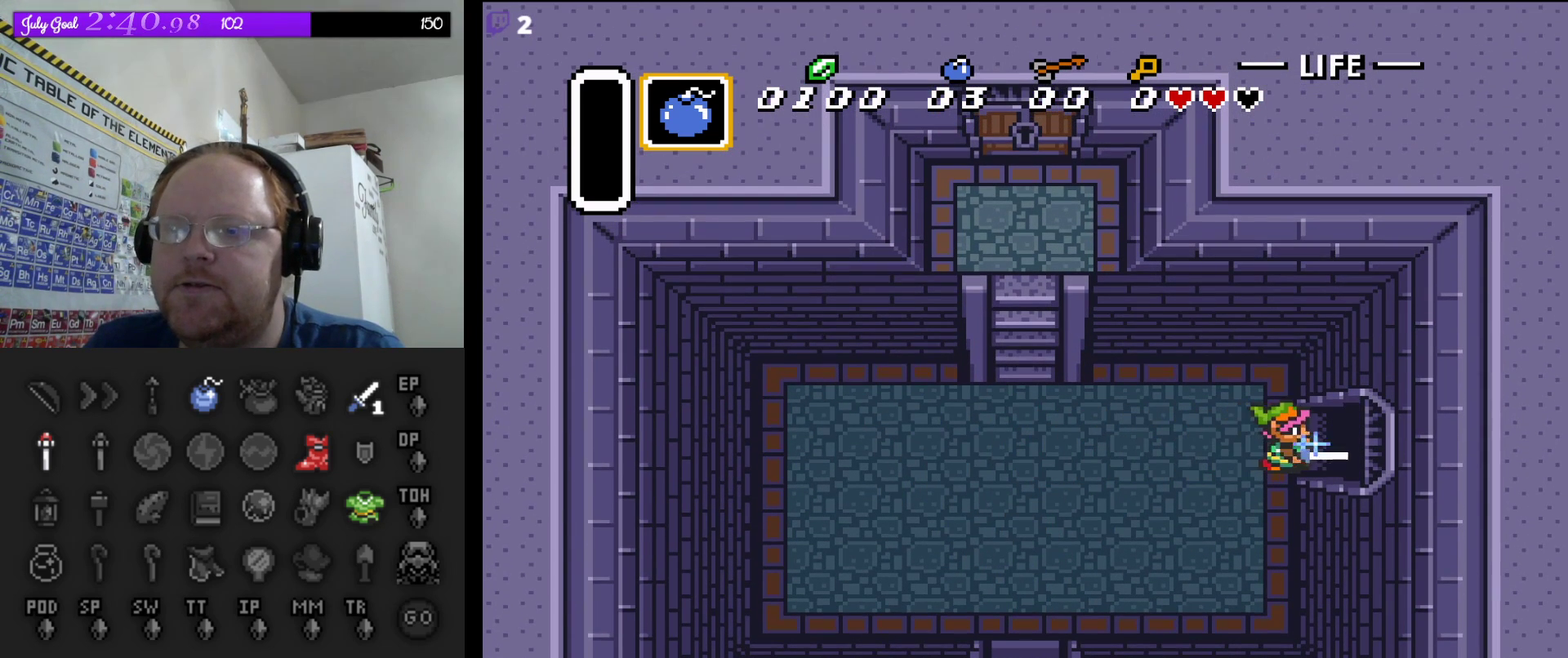
{"buttons": ["B", "DPAD_RIGHT"], "events": []}
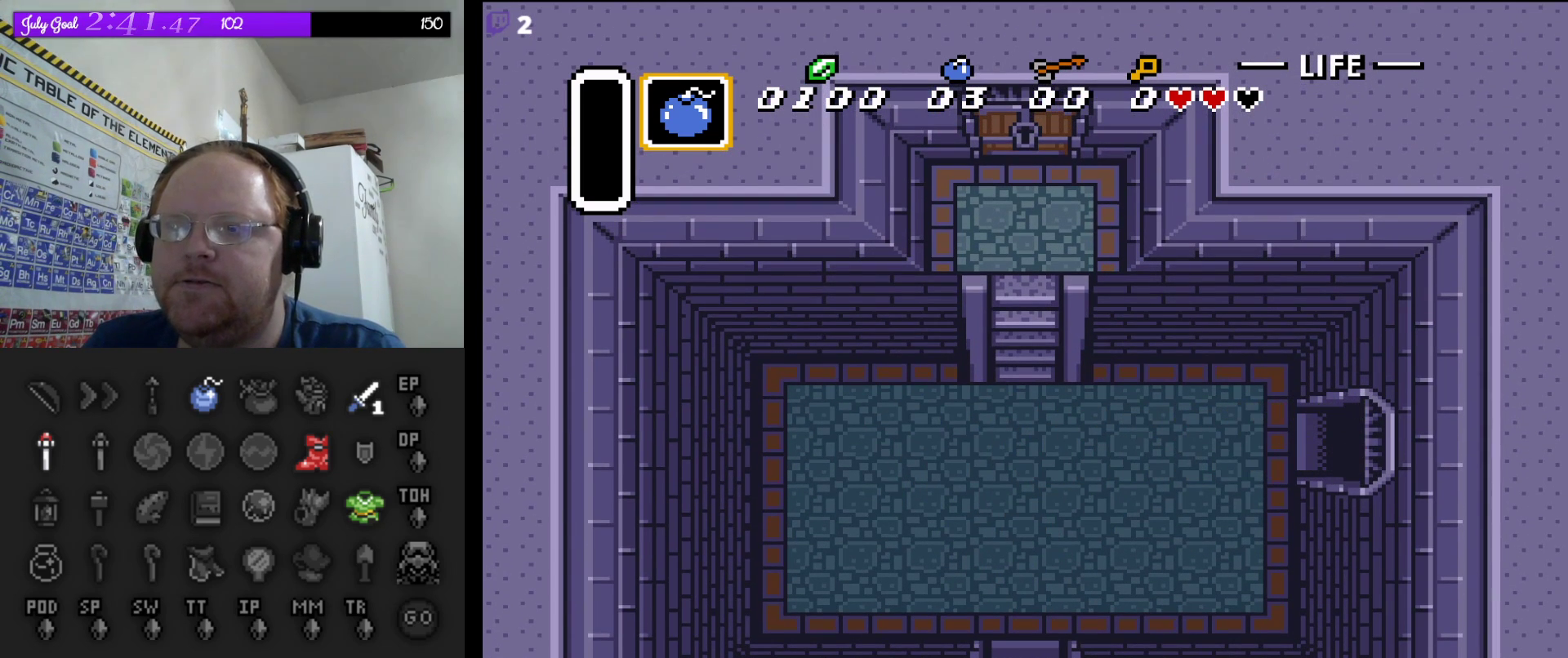
{"buttons": ["B", "DPAD_RIGHT"], "events": []}
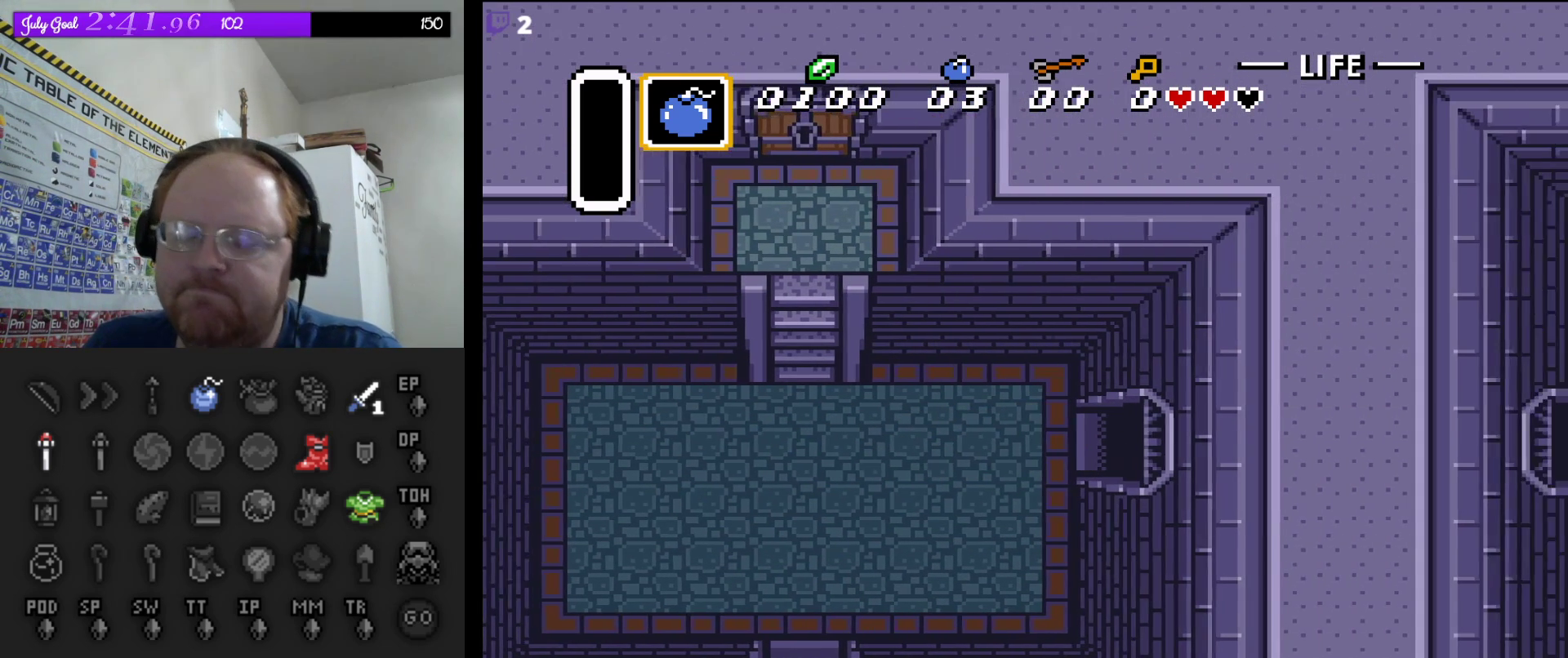
{"buttons": ["B"], "events": [[217, "DPAD_RIGHT", "up"]]}
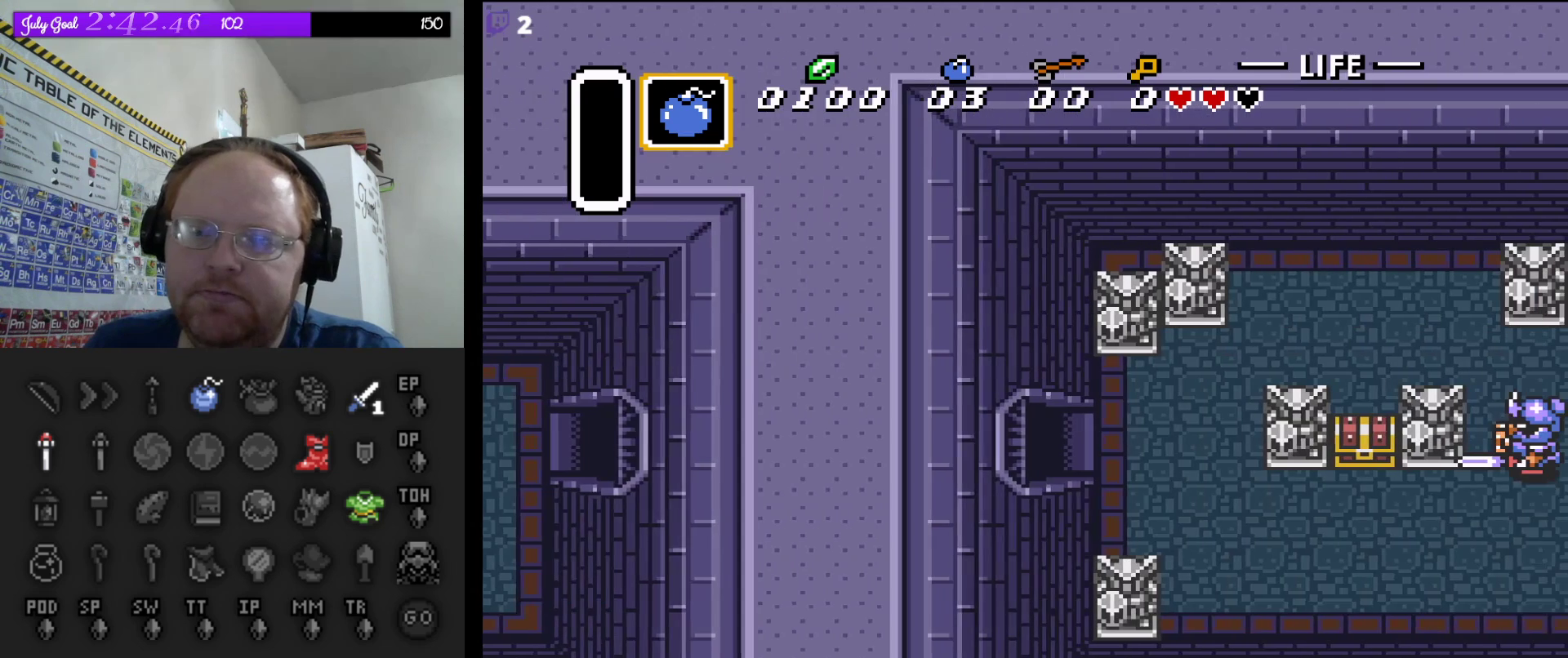
{"buttons": ["B"], "events": []}
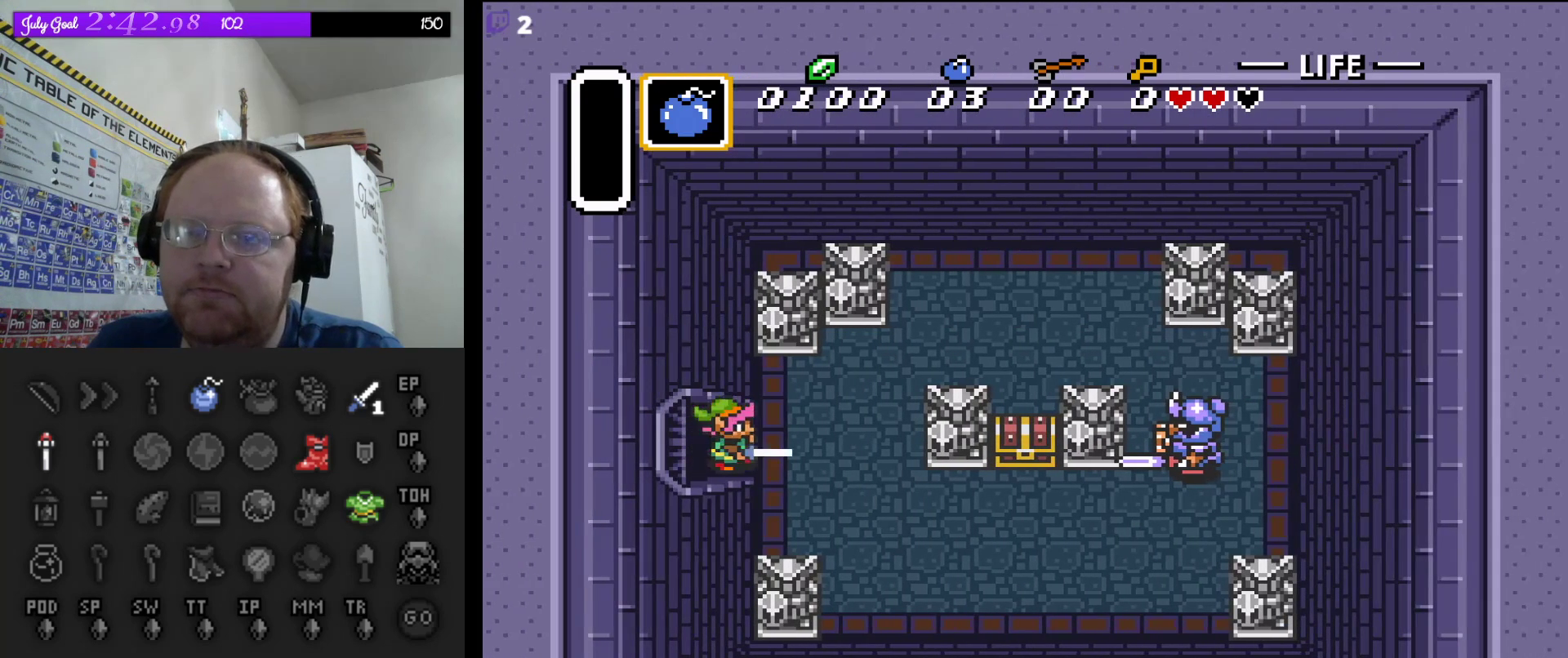
{"buttons": ["B", "DPAD_DOWN", "DPAD_RIGHT"], "events": [[200, "DPAD_DOWN", "down"], [233, "DPAD_DOWN", "up"], [233, "DPAD_RIGHT", "down"], [300, "DPAD_DOWN", "down"]]}
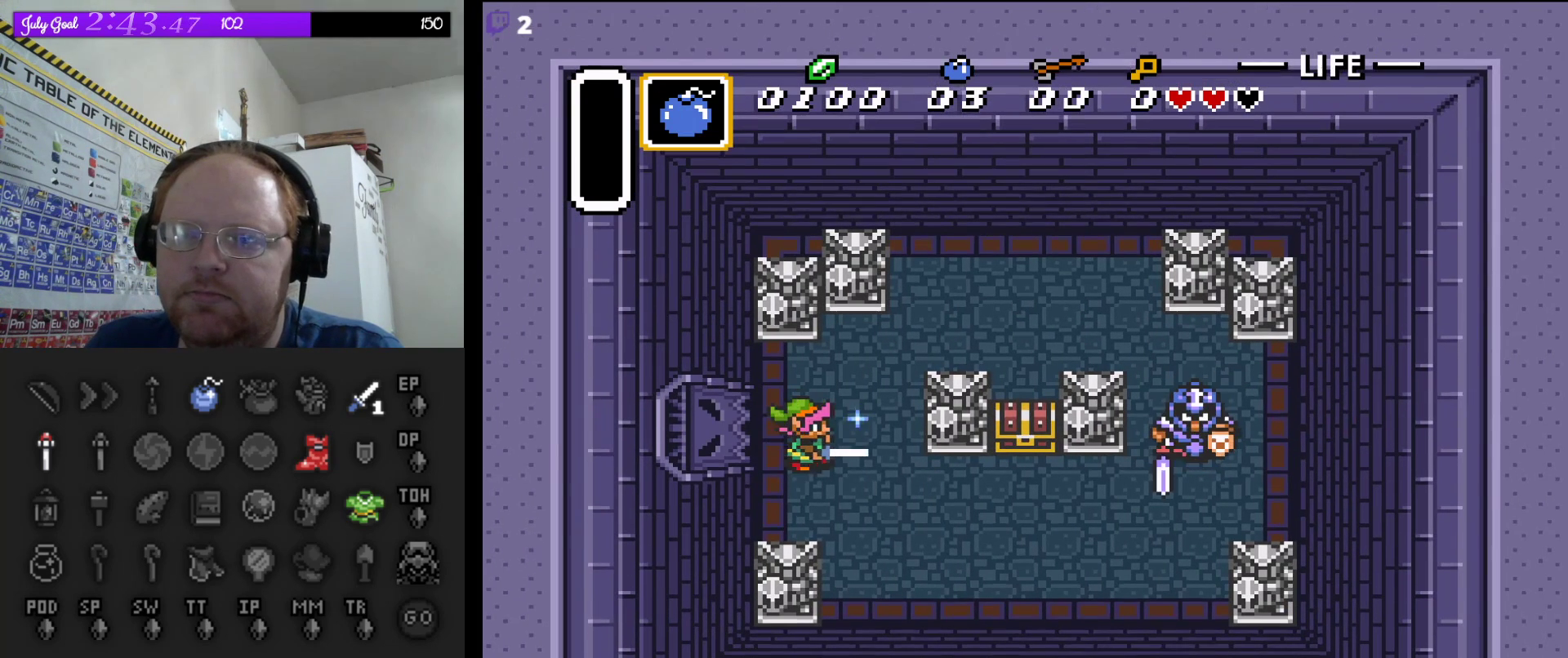
{"buttons": ["B", "DPAD_DOWN", "DPAD_RIGHT"], "events": [[400, "DPAD_RIGHT", "up"], [467, "DPAD_RIGHT", "down"]]}
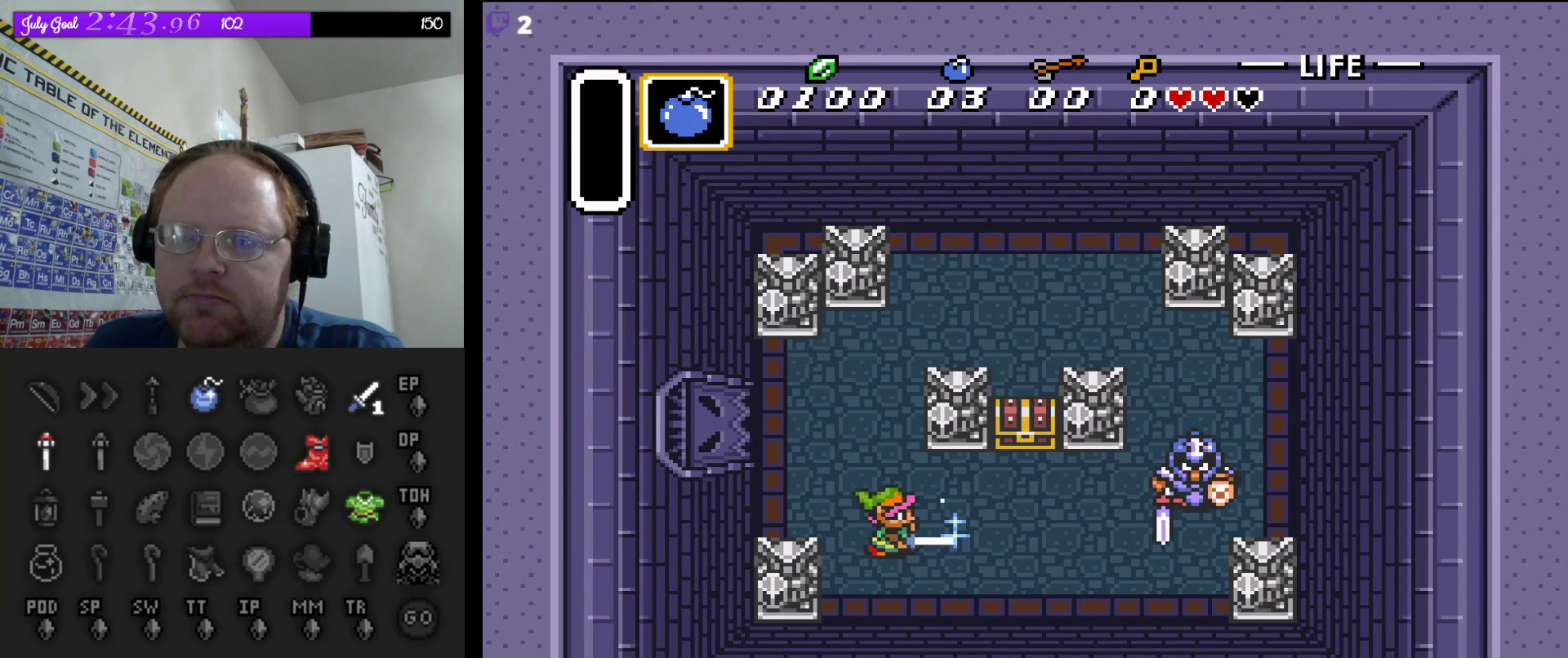
{"buttons": ["B", "DPAD_RIGHT"], "events": [[83, "DPAD_RIGHT", "up"], [183, "DPAD_RIGHT", "down"], [500, "DPAD_DOWN", "up"]]}
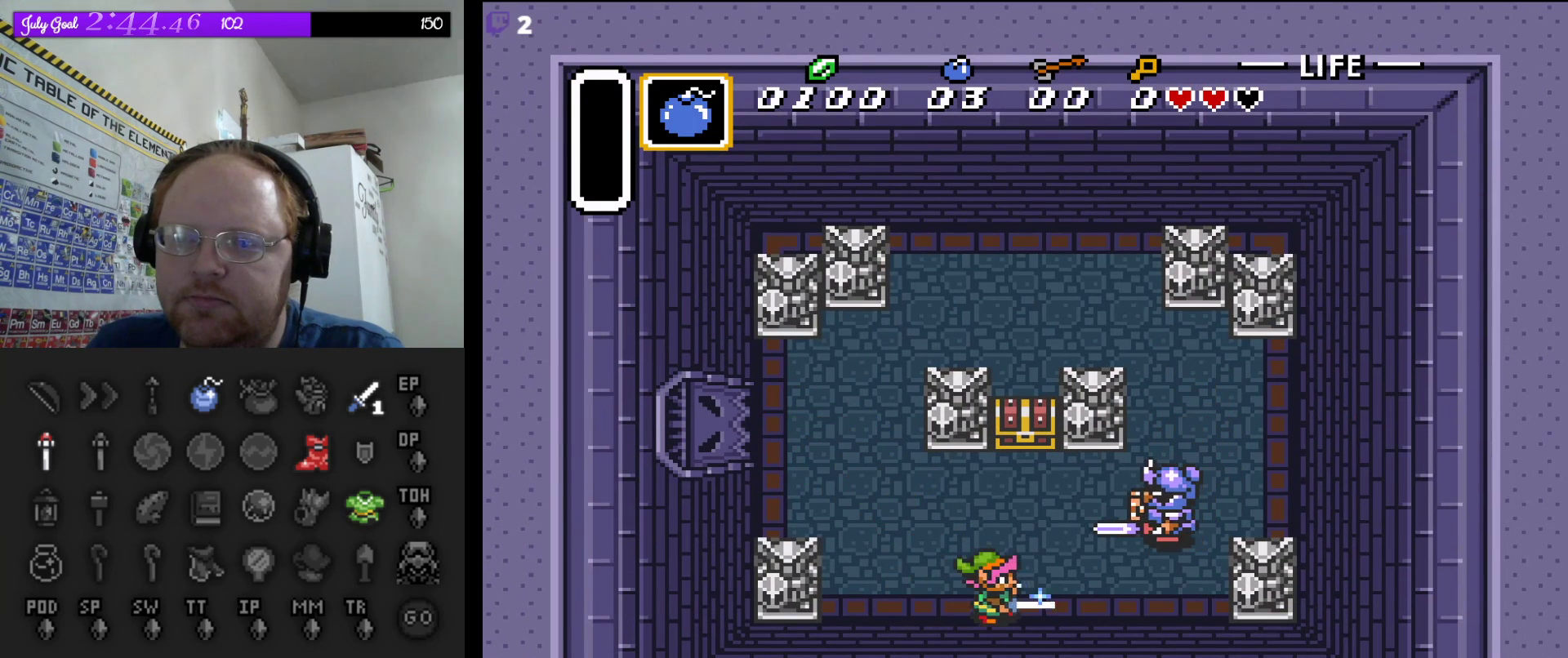
{"buttons": ["DPAD_UP"], "events": [[400, "DPAD_UP", "down"], [433, "DPAD_RIGHT", "up"], [450, "B", "up"]]}